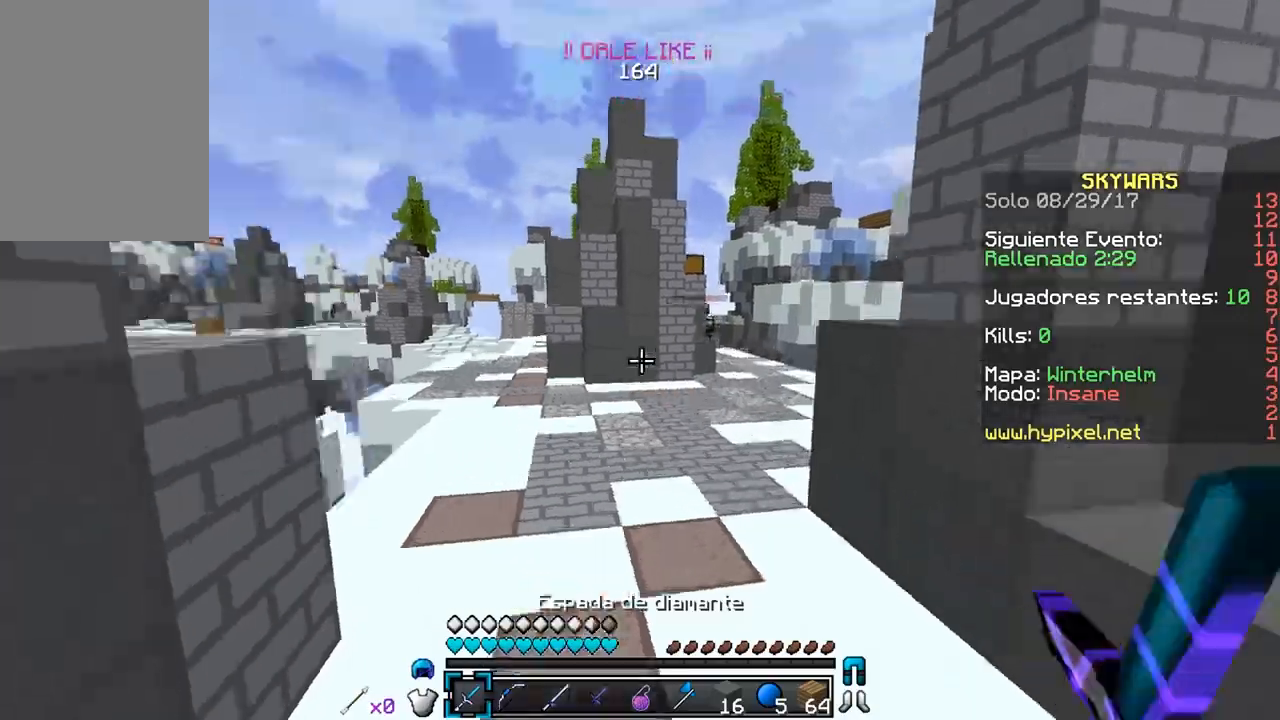
Gameplay with keyboard and mouse; each line is a JSON object with the keys and mouse buttons held at the frame after it. "events" lists presses ("down") and releases ("up") of "a", "d", "s", "w", "mouse_left" and "mouse_right" between this image and that frame as [ms after this image, input, new state], when the widget could be followed in between. "mouse_left", "mouse_right" = the "left", "right" buttons of the "mouse" list. No other keys are recorded. Fast repeated clicks can show as one long hold. Mouse movement is not recorded.
{"keys": ["w"], "mouse": [], "events": []}
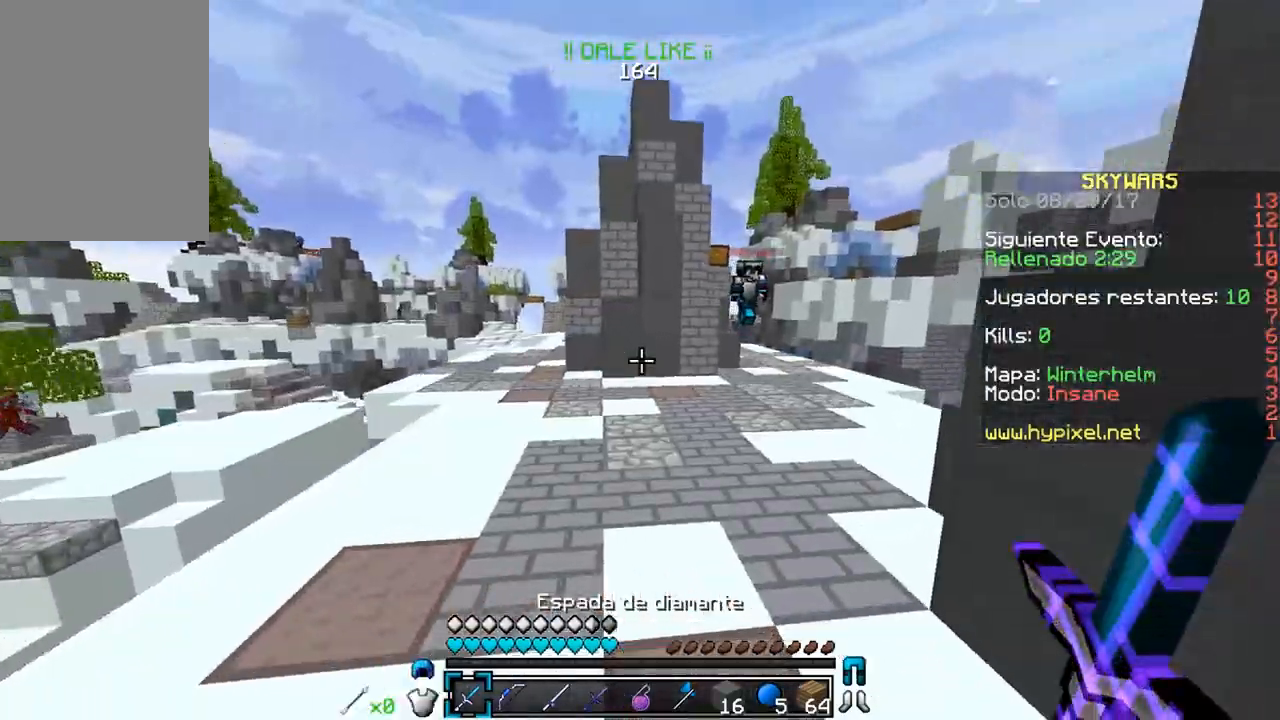
{"keys": ["a", "w"], "mouse": [], "events": [[150, "a", "down"], [283, "mouse_right", "down"], [500, "mouse_right", "up"]]}
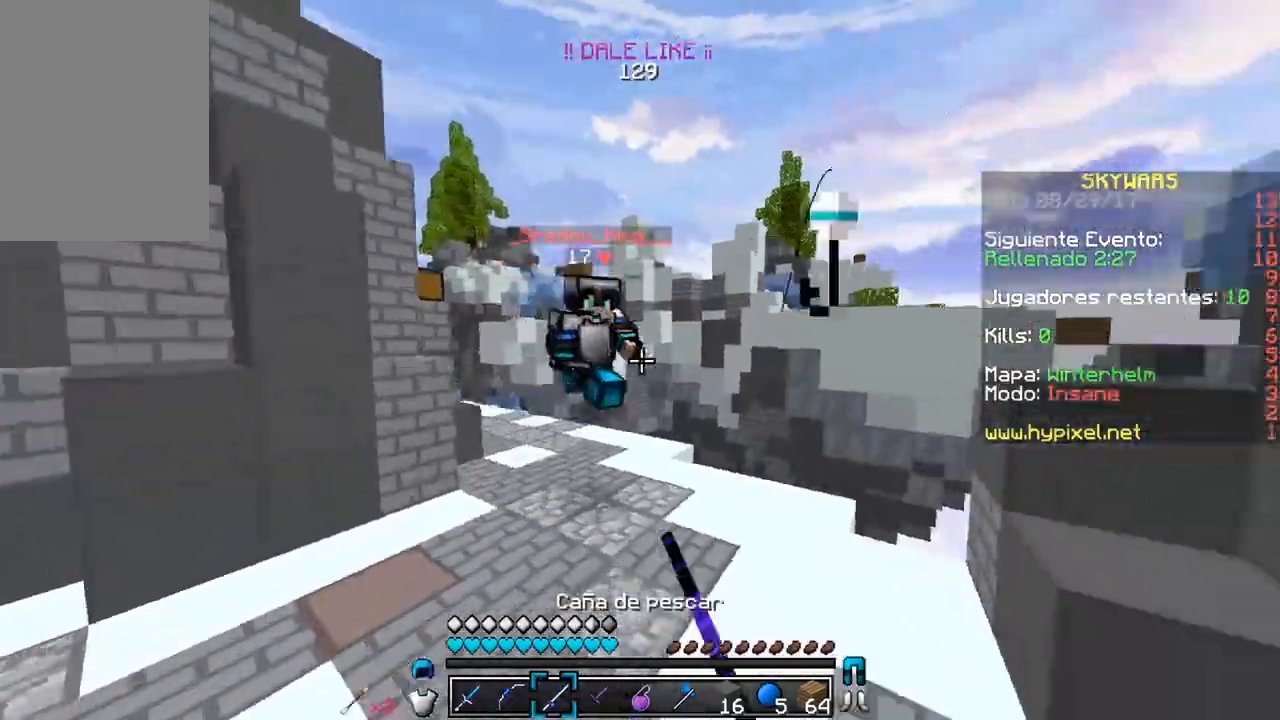
{"keys": ["a", "w"], "mouse": [], "events": [[250, "mouse_left", "down"], [283, "w", "up"], [350, "mouse_left", "up"], [383, "mouse_left", "down"], [400, "w", "down"], [483, "mouse_left", "up"]]}
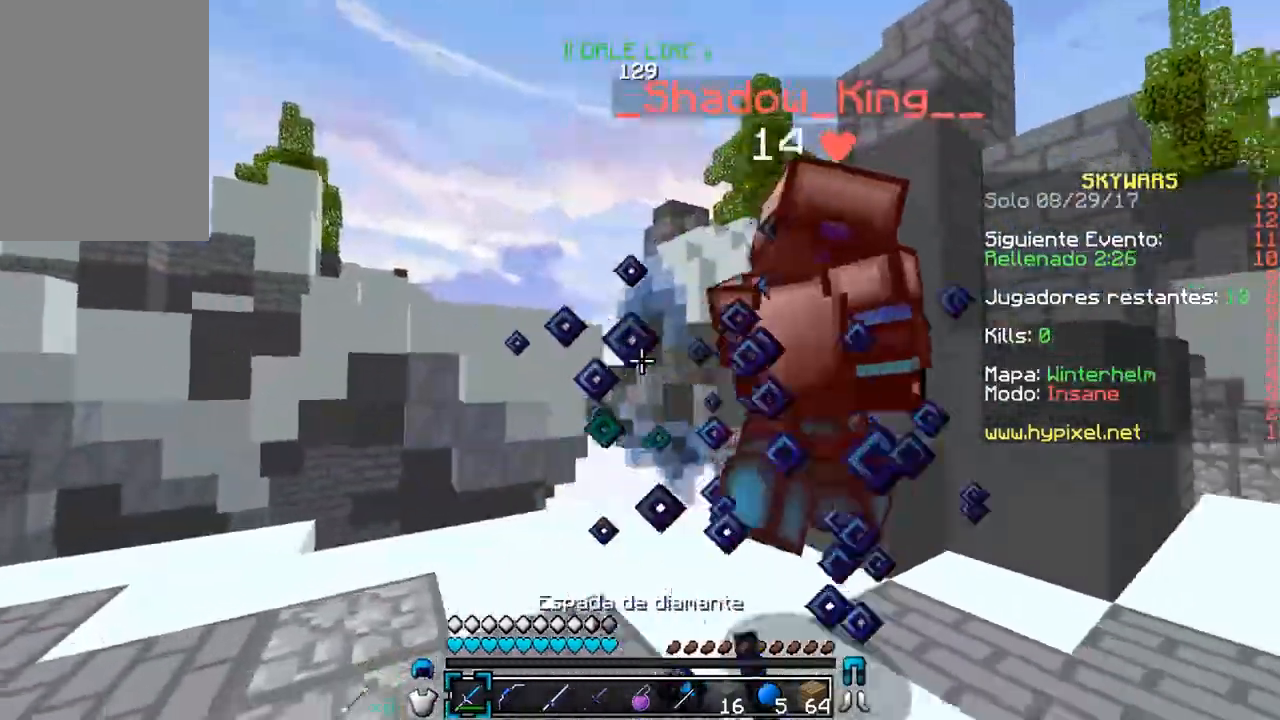
{"keys": ["d", "w"], "mouse": ["left"], "events": [[17, "mouse_left", "down"], [83, "d", "down"], [117, "w", "up"], [200, "a", "up"], [283, "mouse_left", "up"], [300, "w", "down"], [317, "mouse_left", "down"]]}
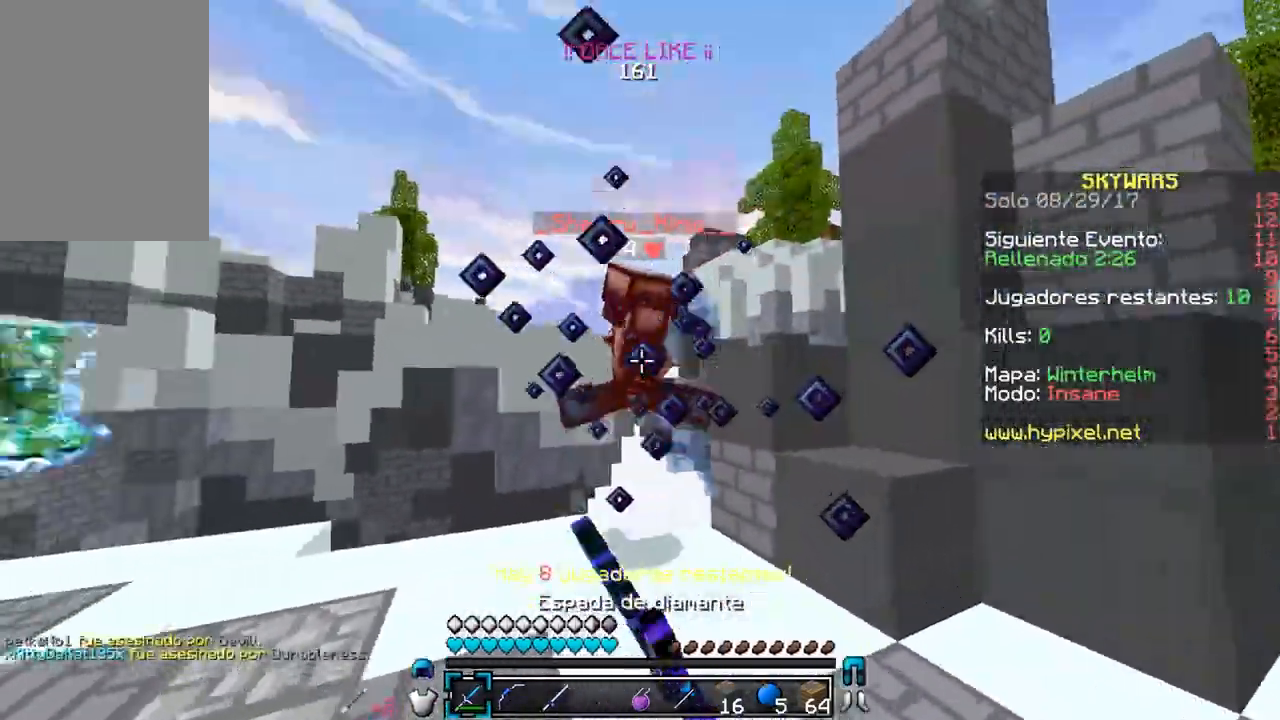
{"keys": ["a", "w"], "mouse": ["left"], "events": [[267, "d", "up"], [283, "a", "down"], [350, "mouse_left", "up"], [383, "mouse_left", "down"]]}
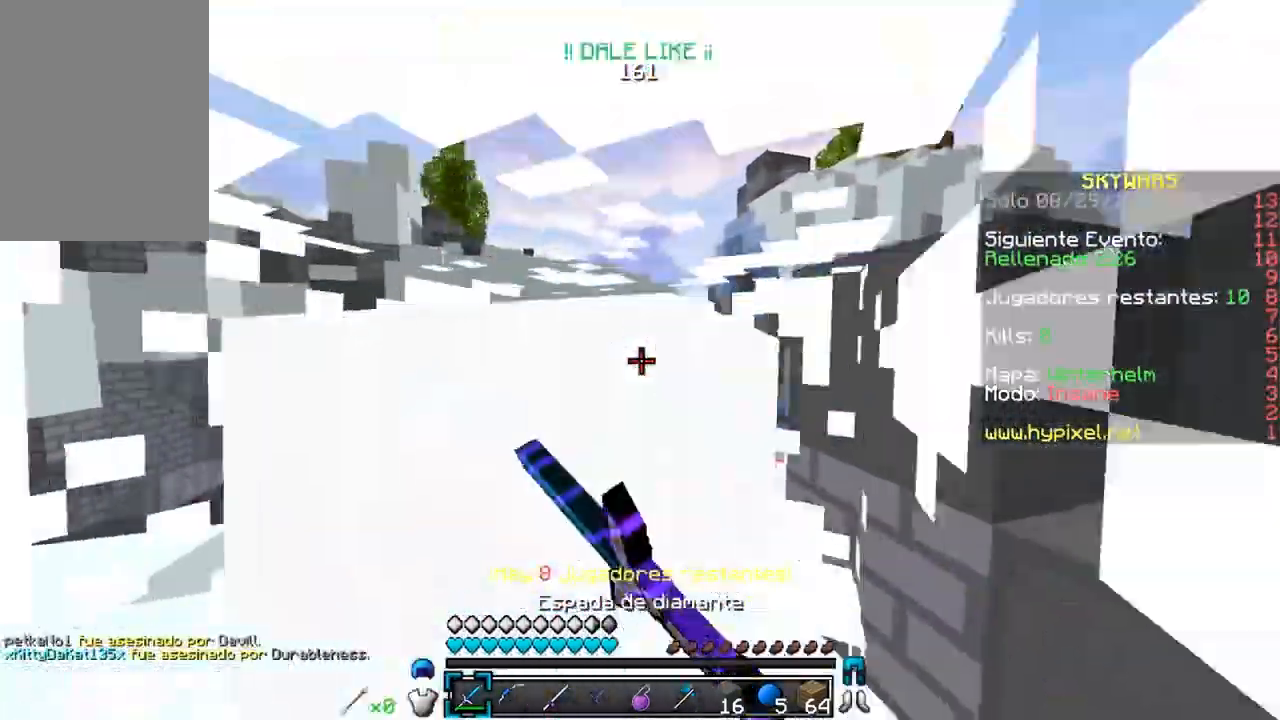
{"keys": ["a", "w"], "mouse": [], "events": [[167, "d", "down"], [183, "w", "up"], [217, "a", "up"], [267, "d", "up"], [350, "a", "down"], [350, "mouse_left", "up"], [350, "s", "down"], [367, "mouse_left", "down"], [467, "s", "up"], [483, "mouse_left", "up"], [500, "w", "down"]]}
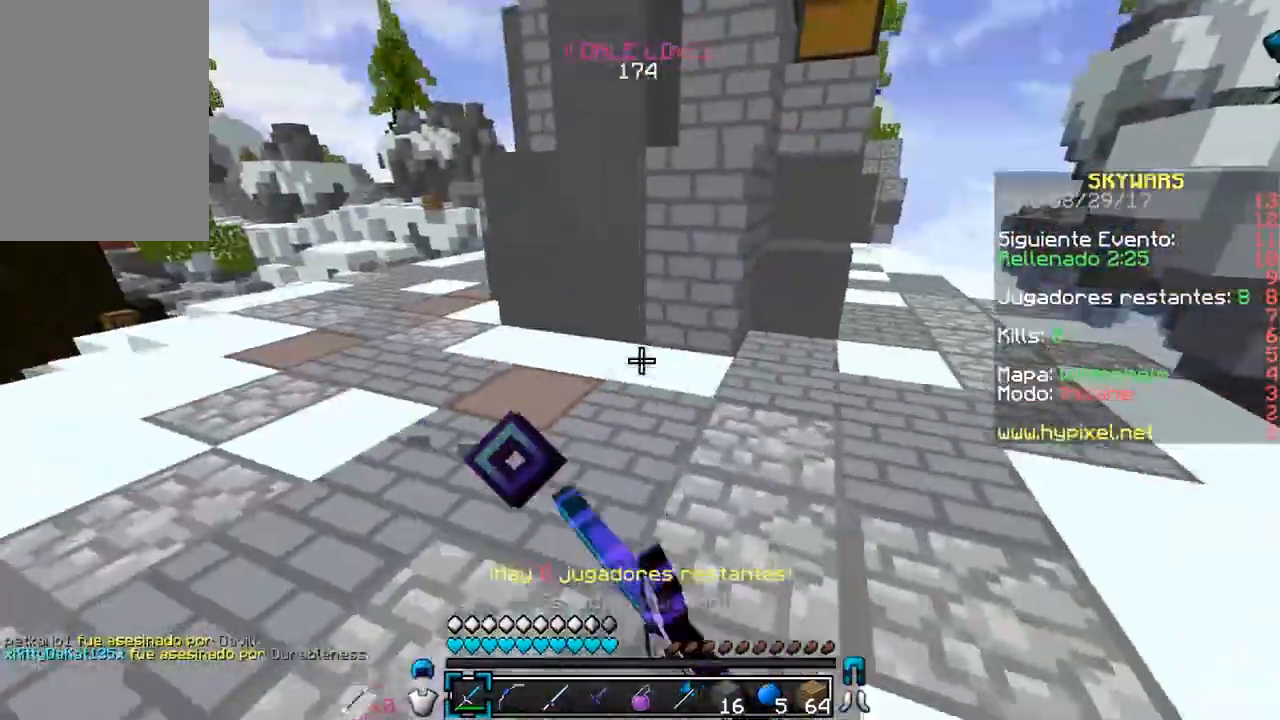
{"keys": ["w"], "mouse": [], "events": [[217, "a", "up"], [283, "mouse_right", "down"], [417, "mouse_right", "up"]]}
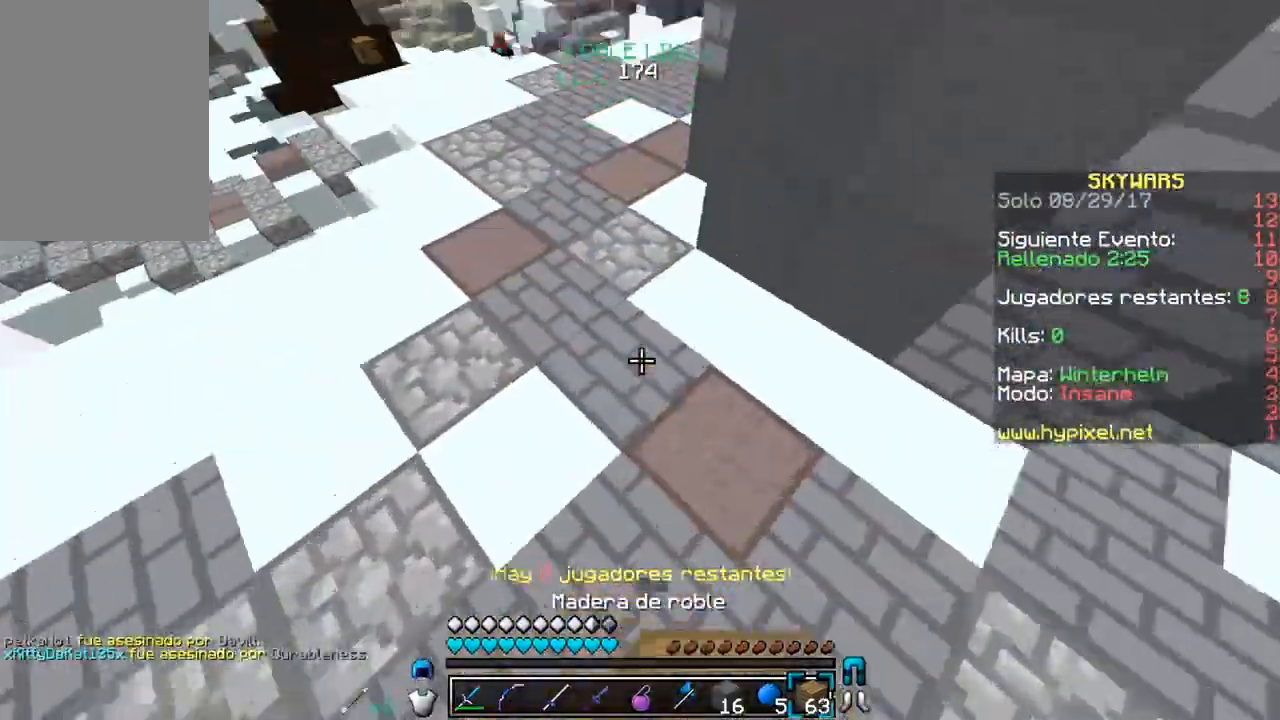
{"keys": ["a", "w"], "mouse": [], "events": [[250, "a", "down"]]}
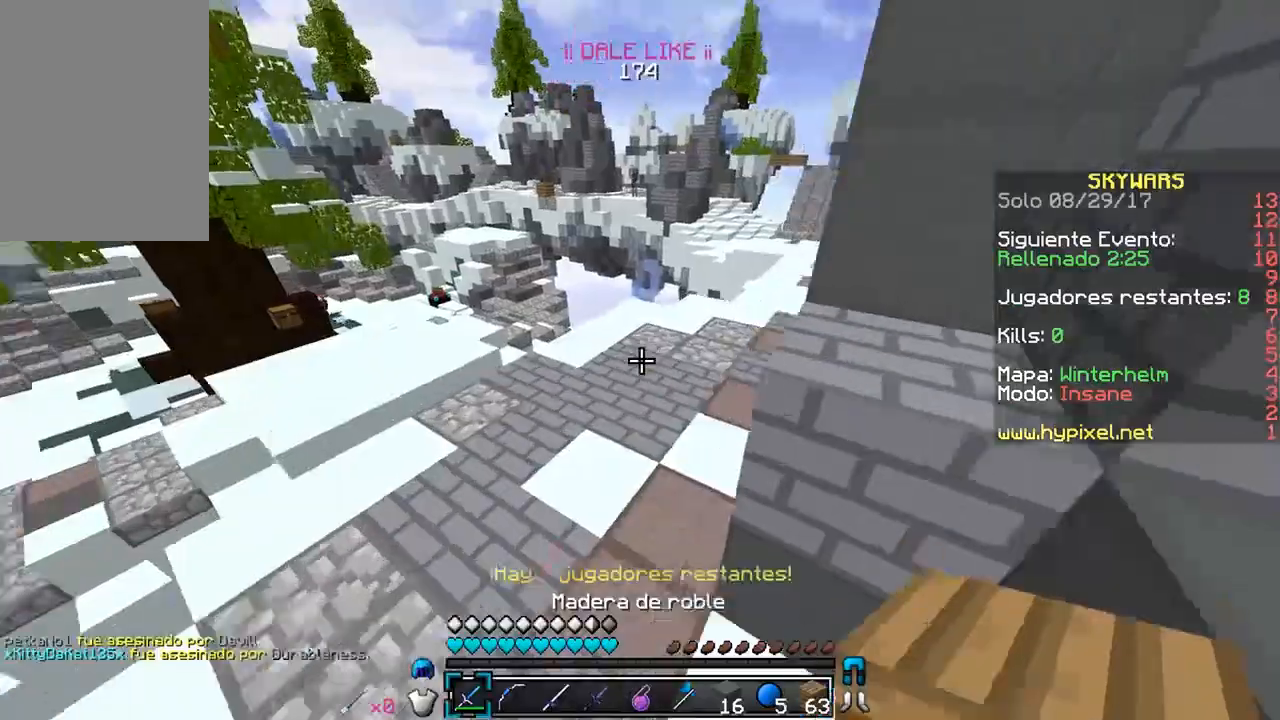
{"keys": ["a", "s"], "mouse": [], "events": [[33, "a", "up"], [200, "d", "down"], [333, "w", "up"], [400, "s", "down"], [483, "a", "down"], [483, "d", "up"]]}
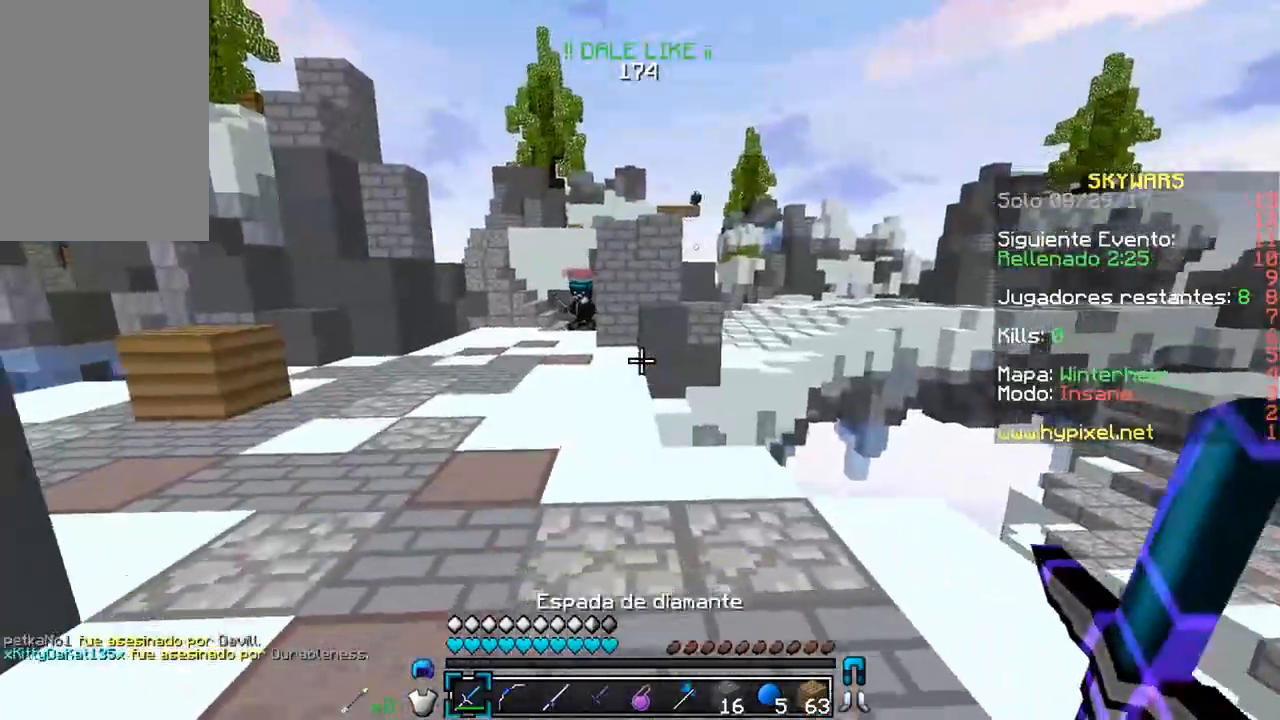
{"keys": ["w"], "mouse": [], "events": [[133, "s", "up"], [200, "w", "down"], [267, "a", "up"], [300, "d", "down"], [417, "d", "up"]]}
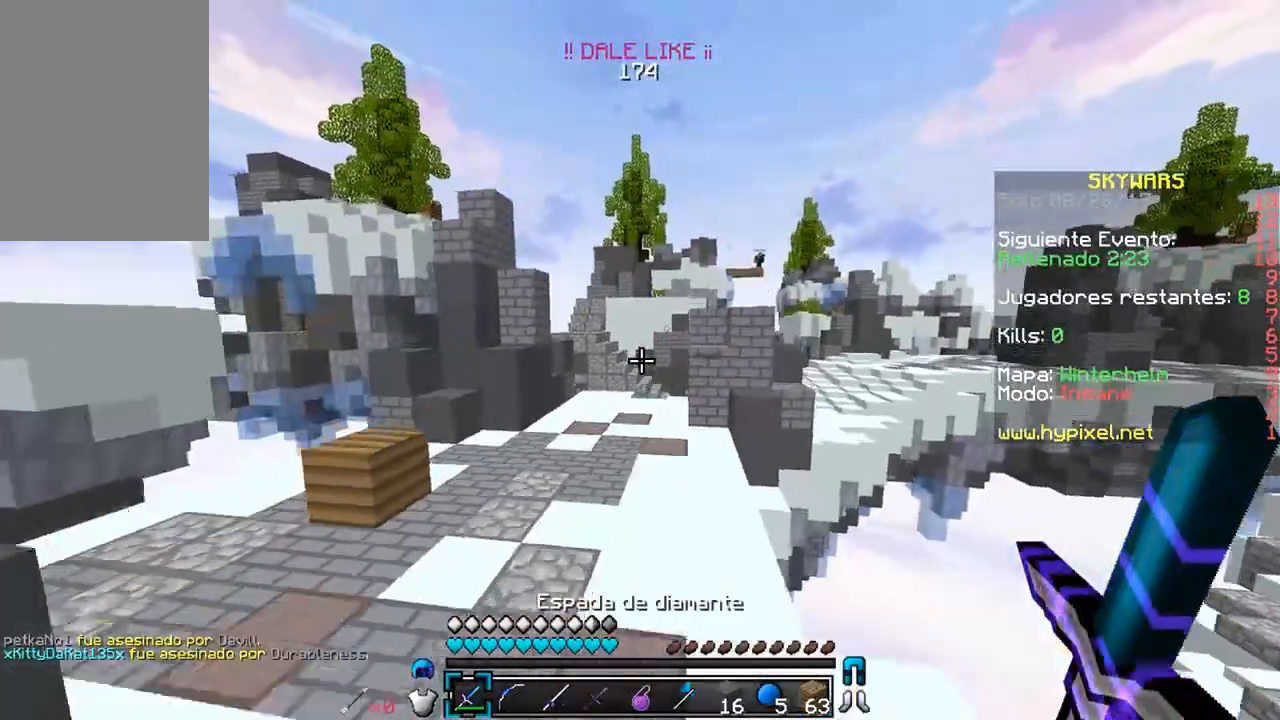
{"keys": ["a", "w"], "mouse": [], "events": [[83, "a", "down"]]}
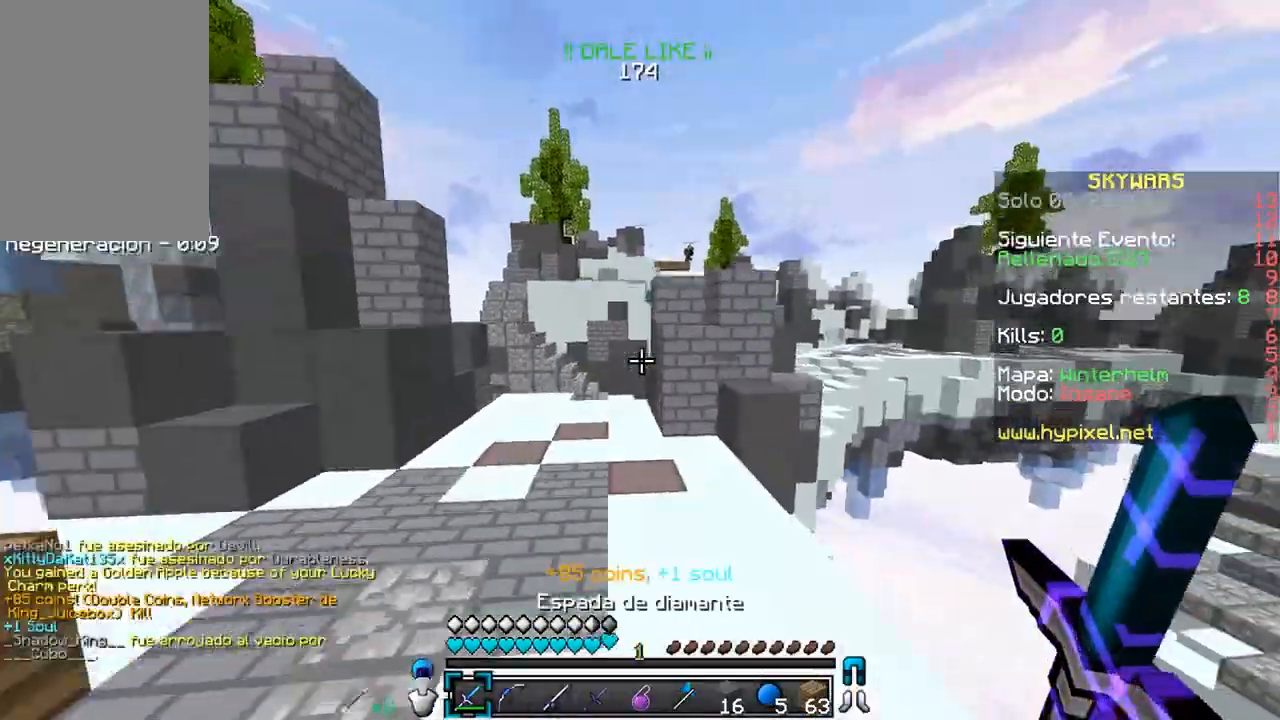
{"keys": ["a", "w"], "mouse": [], "events": [[150, "a", "up"], [500, "a", "down"]]}
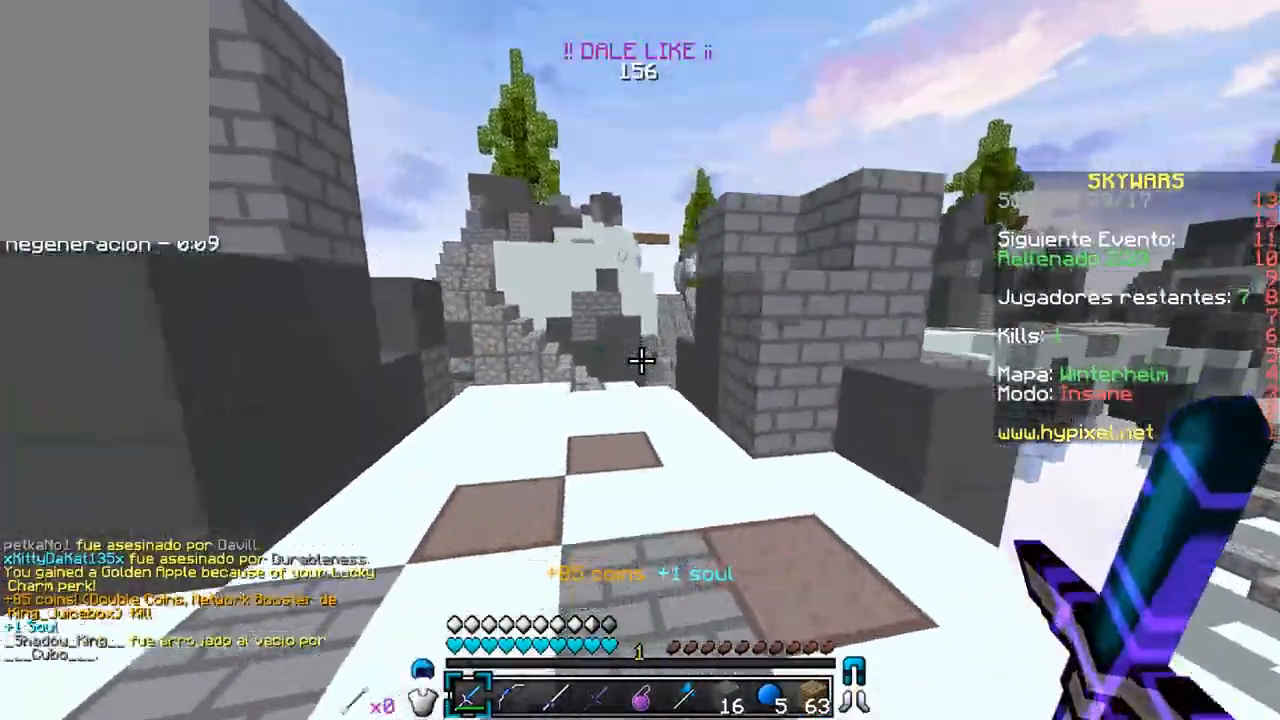
{"keys": ["w"], "mouse": [], "events": [[500, "a", "up"]]}
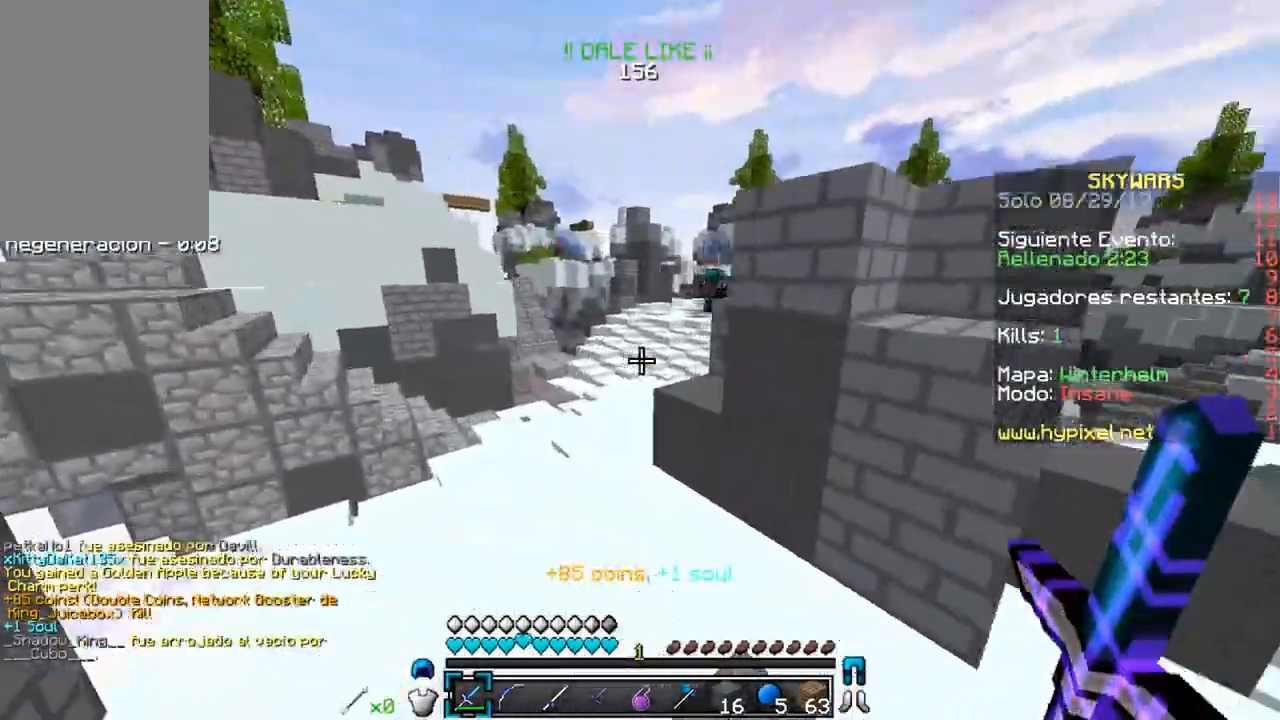
{"keys": ["d", "w"], "mouse": [], "events": [[483, "d", "down"]]}
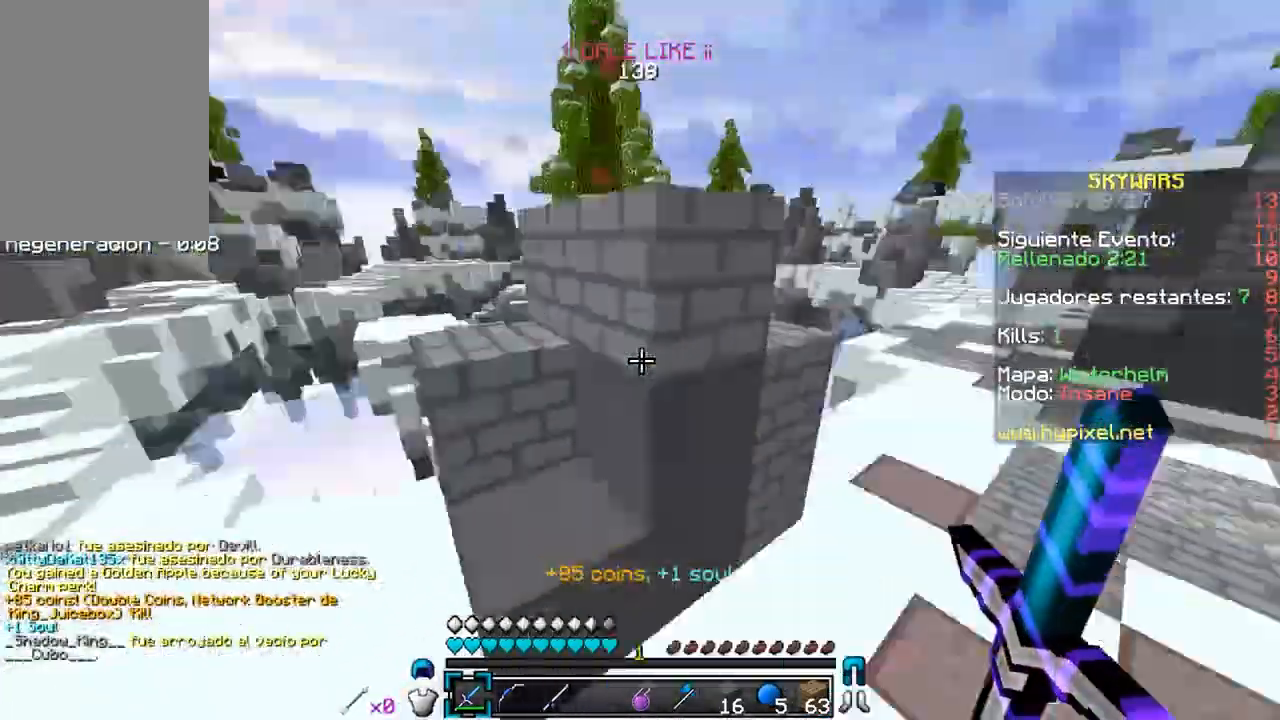
{"keys": ["w"], "mouse": [], "events": [[367, "d", "up"]]}
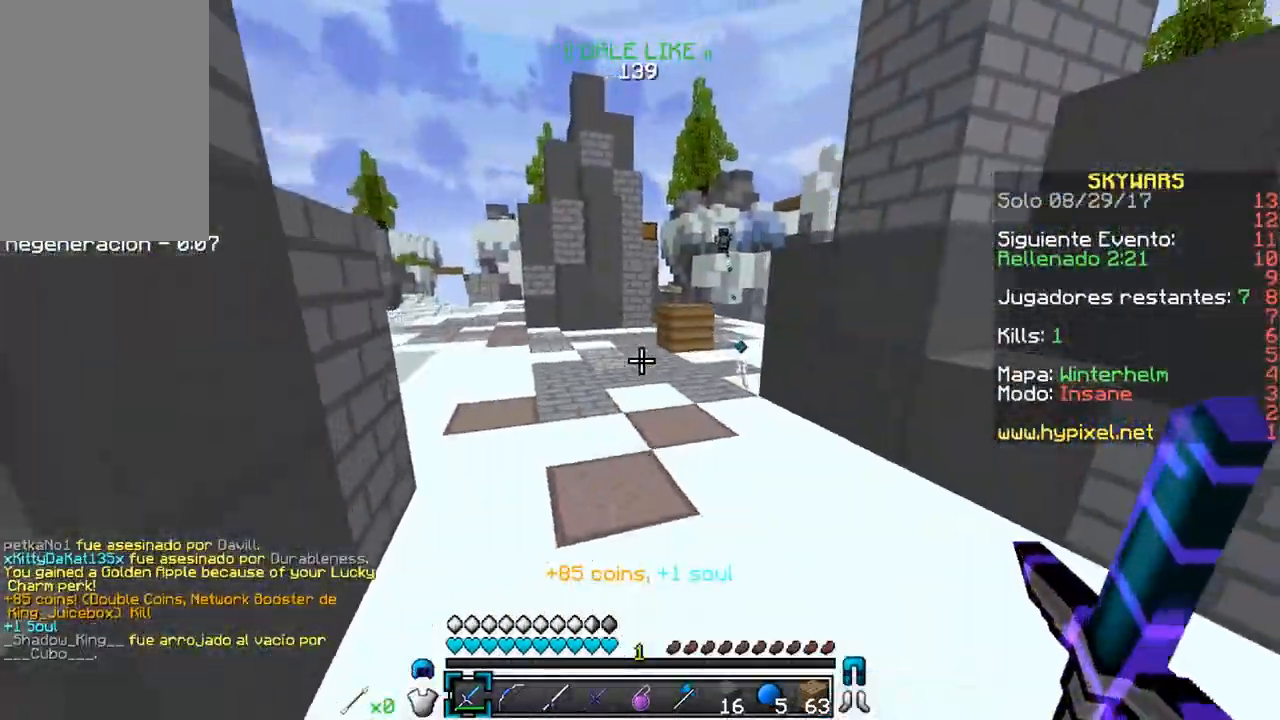
{"keys": ["a", "w"], "mouse": [], "events": [[133, "a", "down"]]}
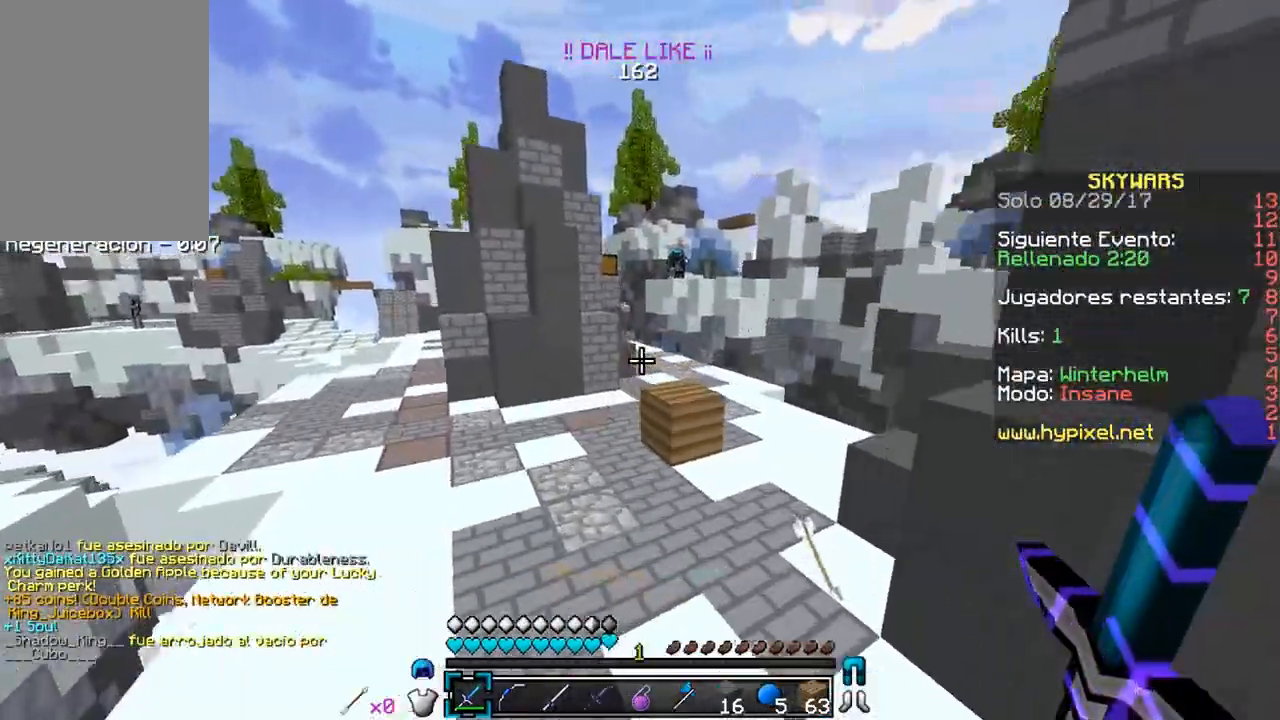
{"keys": ["a", "w"], "mouse": [], "events": []}
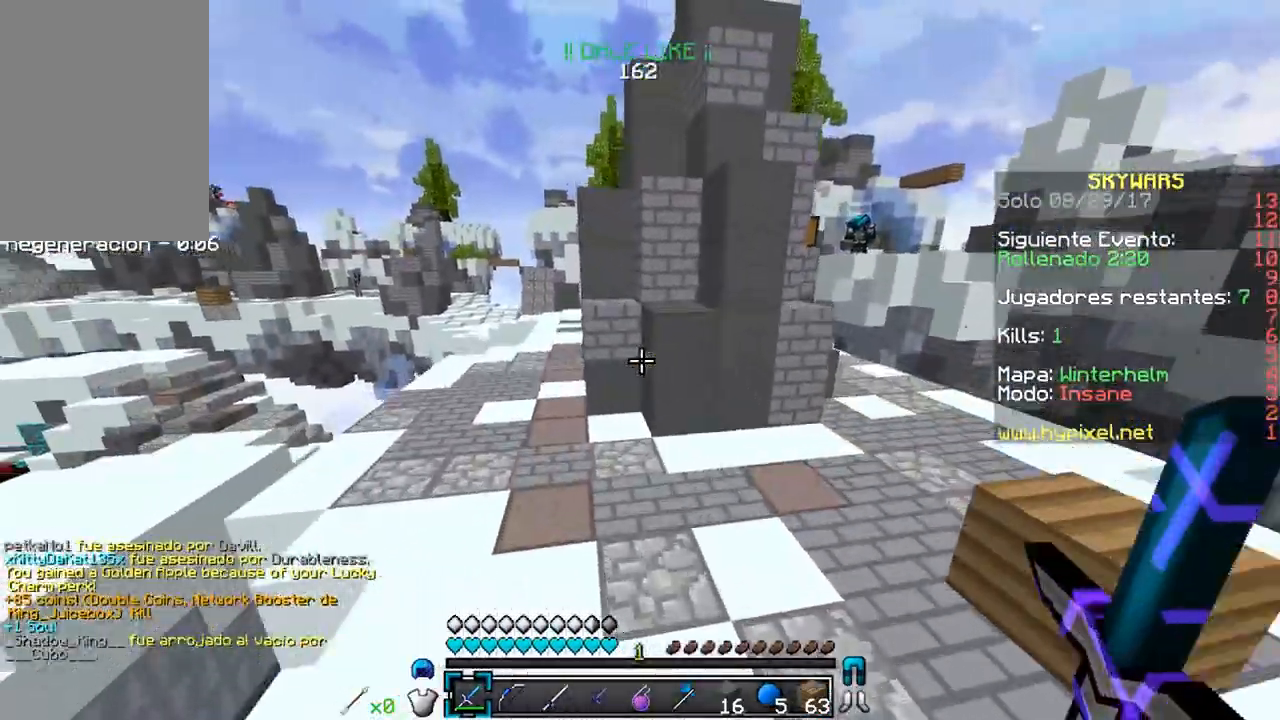
{"keys": ["d", "w"], "mouse": [], "events": [[200, "d", "down"], [267, "a", "up"]]}
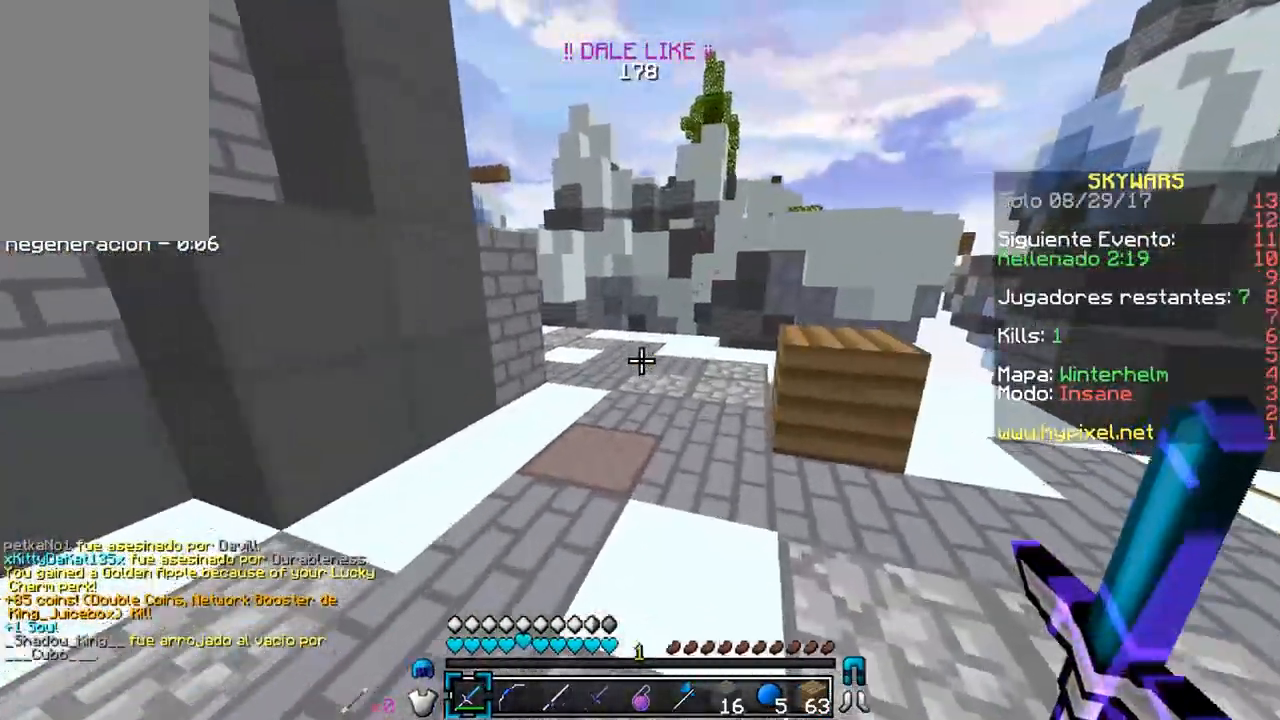
{"keys": ["w"], "mouse": ["left", "right"], "events": [[117, "mouse_left", "down"], [117, "mouse_right", "down"], [483, "d", "up"]]}
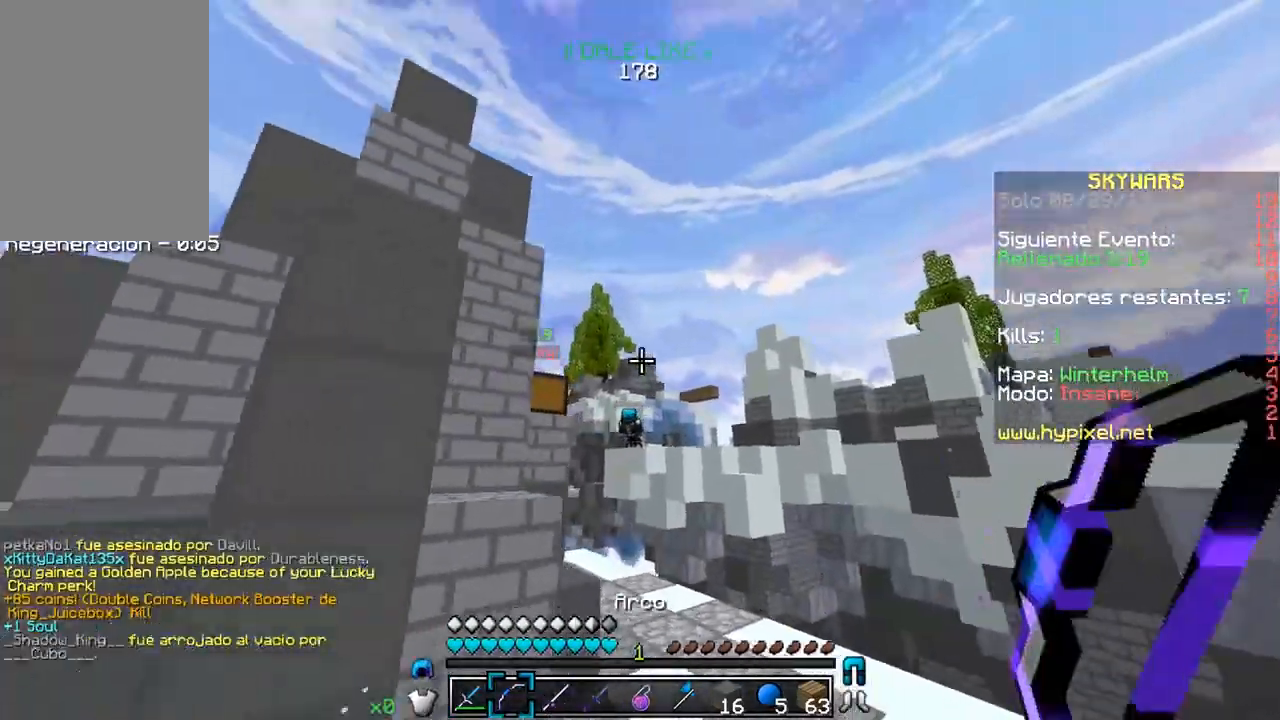
{"keys": ["a"], "mouse": [], "events": [[33, "w", "up"], [50, "a", "down"], [150, "mouse_left", "up"], [200, "s", "down"], [267, "mouse_right", "up"], [350, "mouse_right", "down"], [483, "s", "up"], [500, "mouse_right", "up"]]}
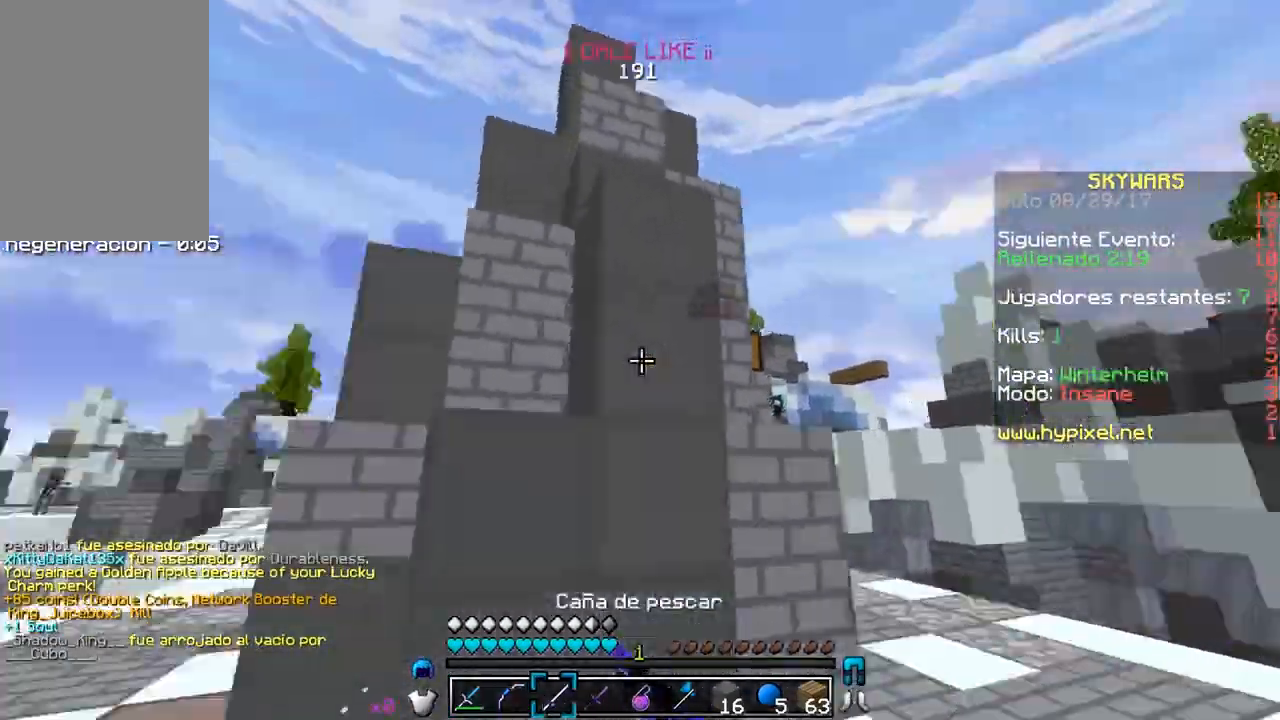
{"keys": ["w"], "mouse": [], "events": [[50, "w", "down"], [450, "a", "up"]]}
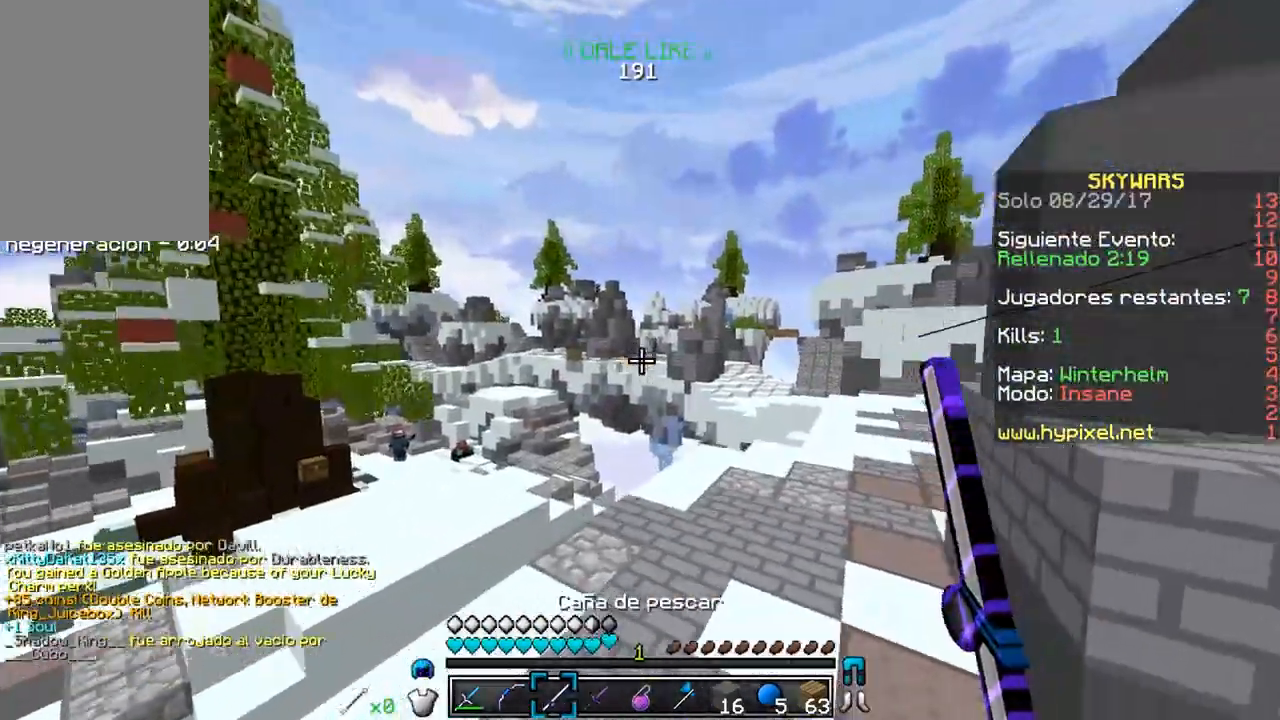
{"keys": ["w"], "mouse": [], "events": []}
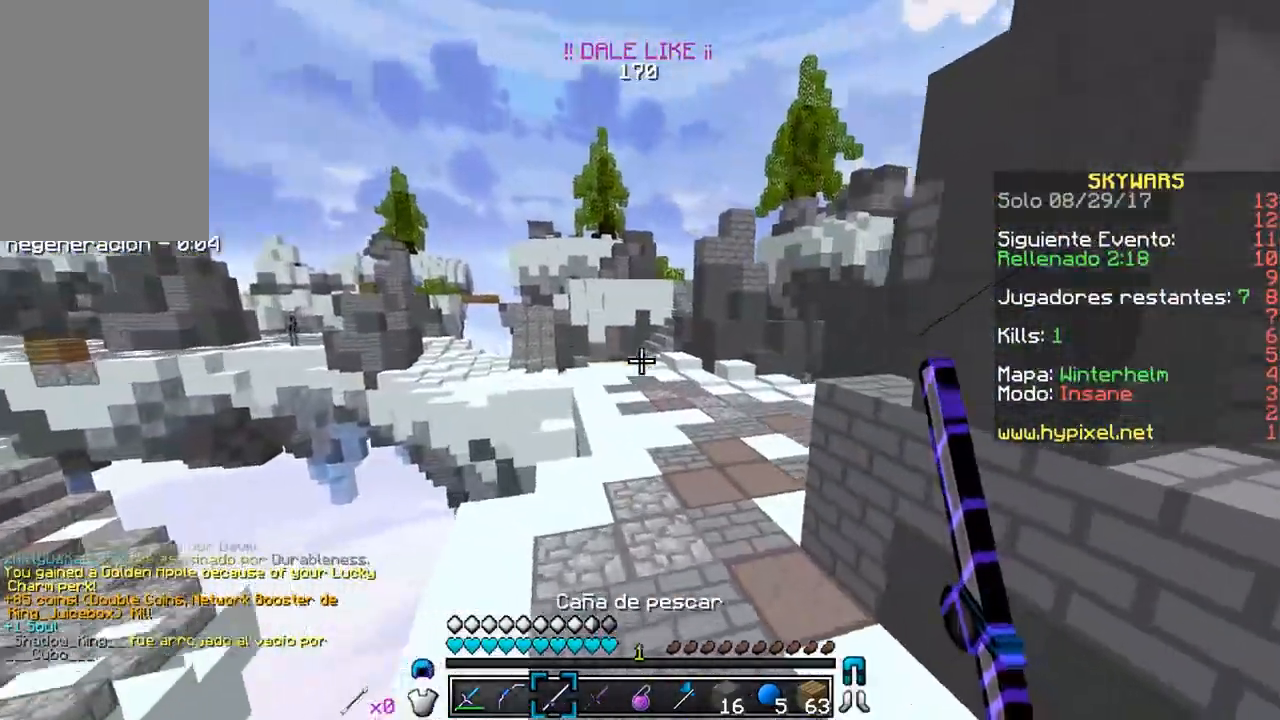
{"keys": ["a", "w"], "mouse": [], "events": [[483, "a", "down"]]}
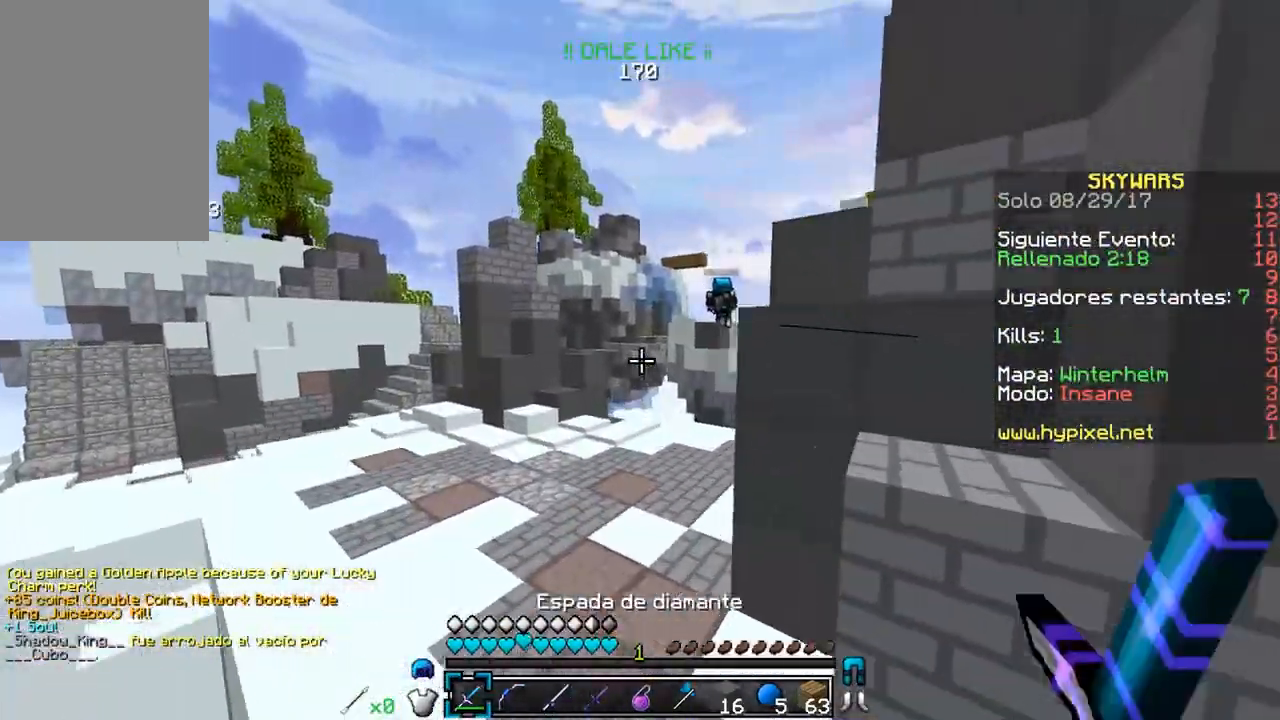
{"keys": ["a", "w"], "mouse": [], "events": []}